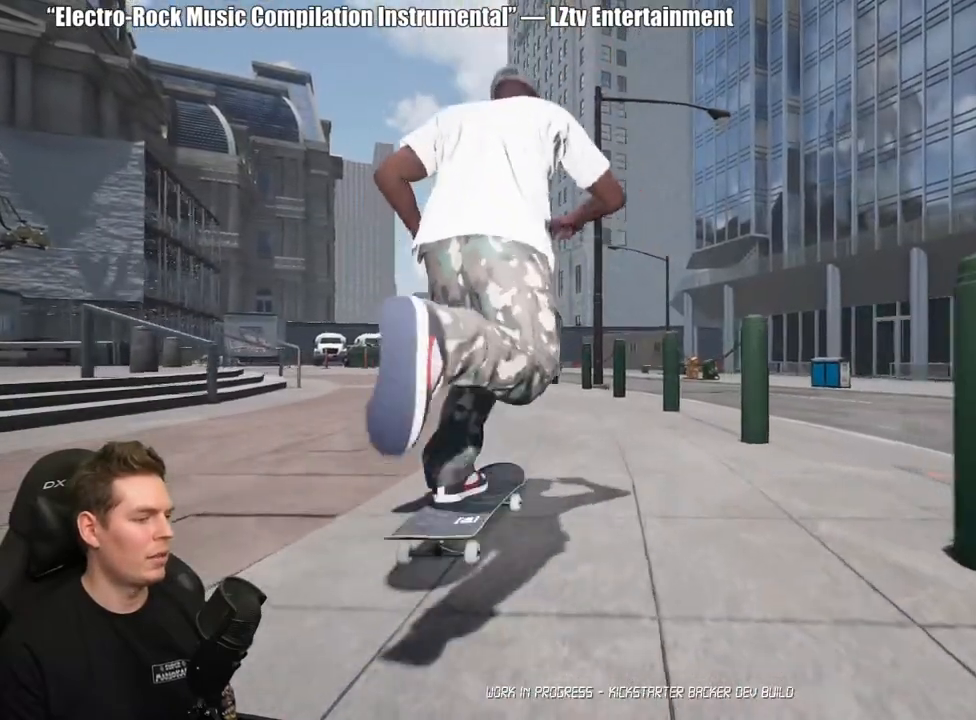
Gameplay with a controller (Xbox layout); each line is a JSON object with the inputs held at the frame after it. "events" lists button and stick changes between this image and that frame as [ms after this image, input, new state], when the widget could be followed in between. Not read: L2.
{"buttons": [], "left_stick": "center", "right_stick": "center", "events": [[83, "A", "up"], [167, "A", "down"], [267, "A", "up"], [333, "A", "down"], [450, "A", "up"]]}
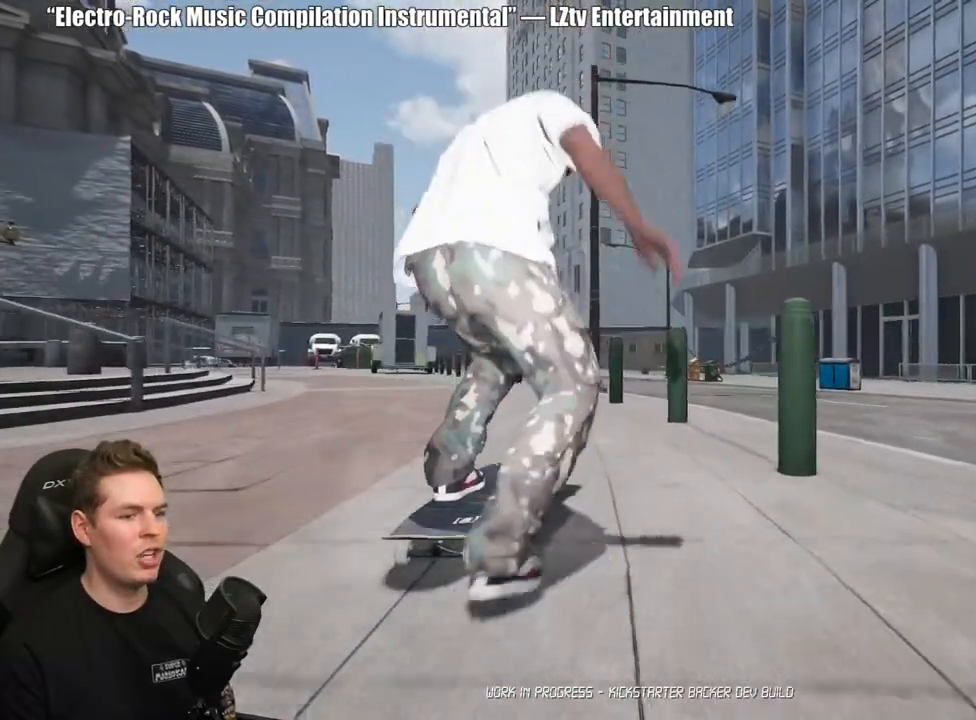
{"buttons": [], "left_stick": "center", "right_stick": "center", "events": []}
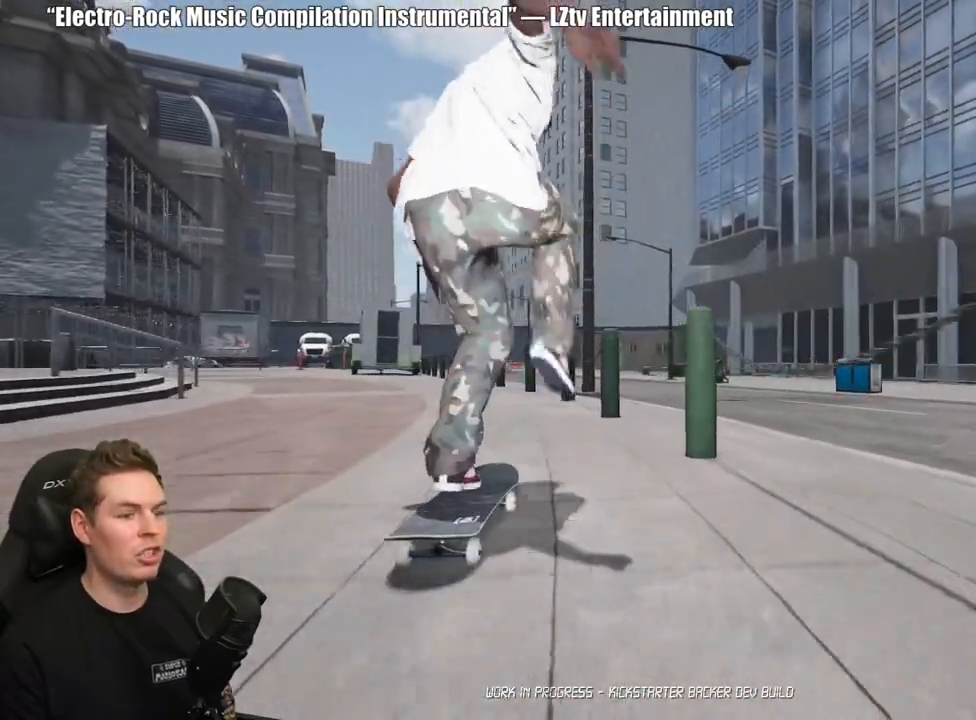
{"buttons": [], "left_stick": "center", "right_stick": "down", "events": [[267, "right_stick", "down"]]}
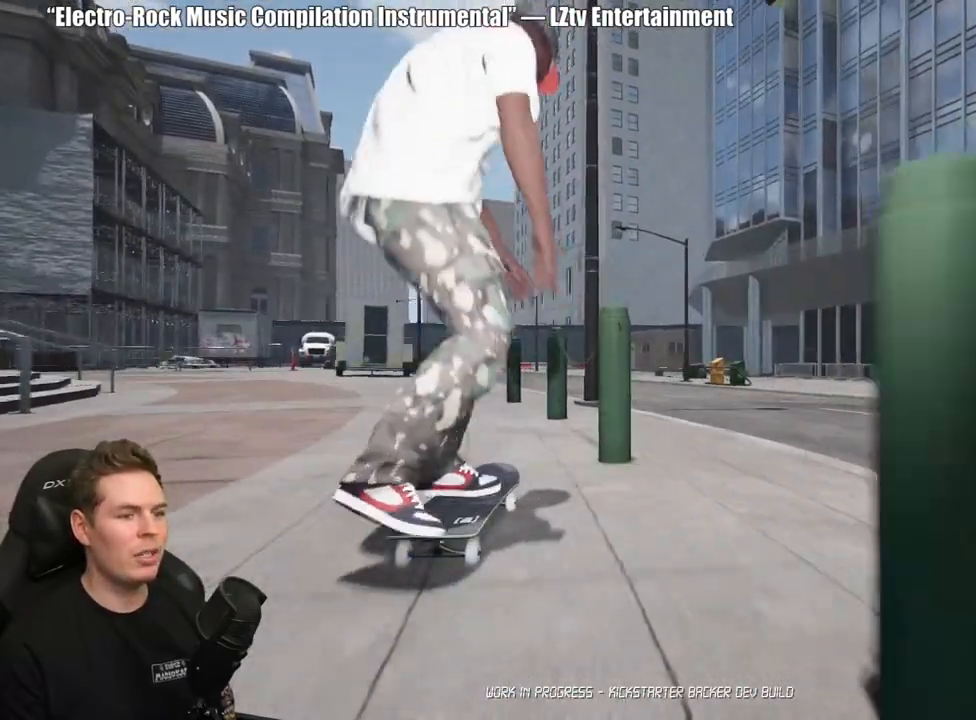
{"buttons": [], "left_stick": "up-right", "right_stick": "left", "events": [[33, "left_stick", "up"], [33, "right_stick", "center"], [133, "left_stick", "center"], [267, "left_stick", "up-right"], [483, "right_stick", "left"]]}
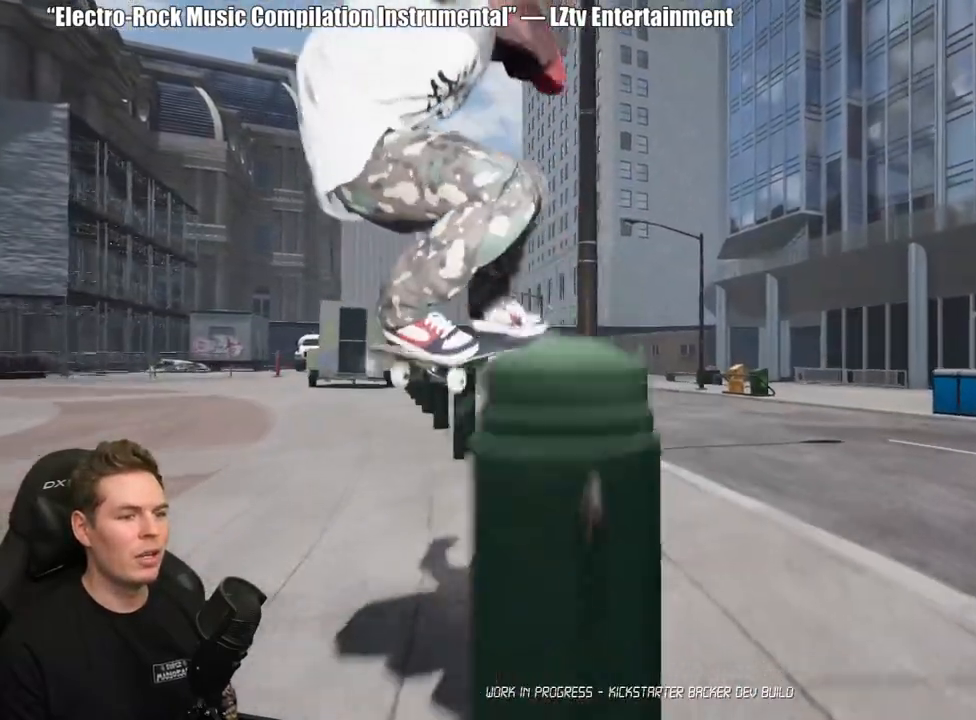
{"buttons": [], "left_stick": "center", "right_stick": "left", "events": [[500, "left_stick", "center"]]}
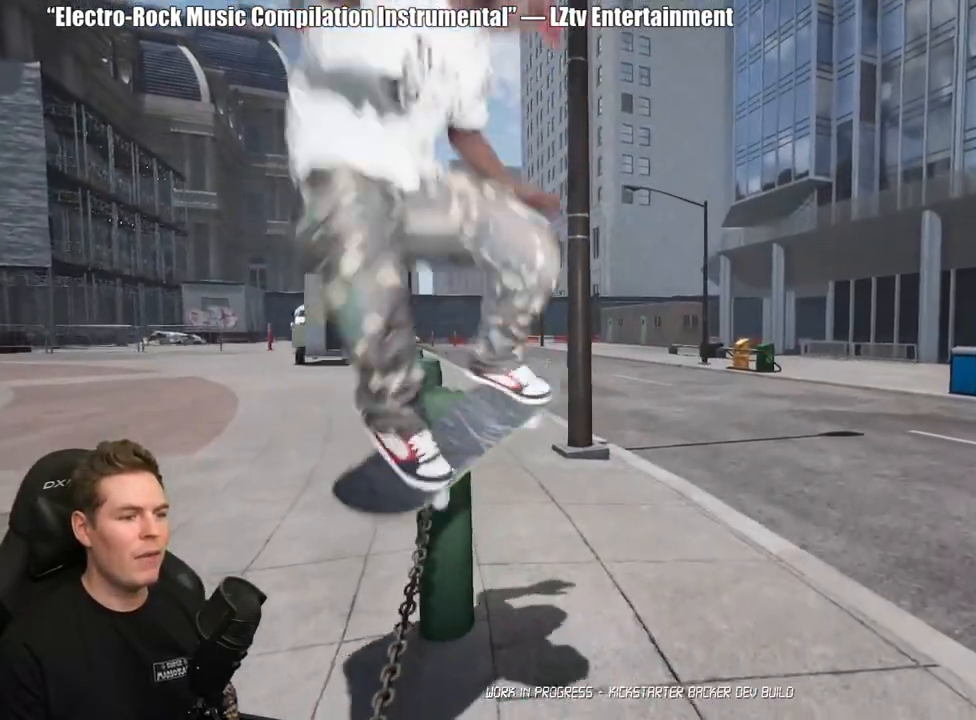
{"buttons": [], "left_stick": "center", "right_stick": "center", "events": [[200, "right_stick", "center"]]}
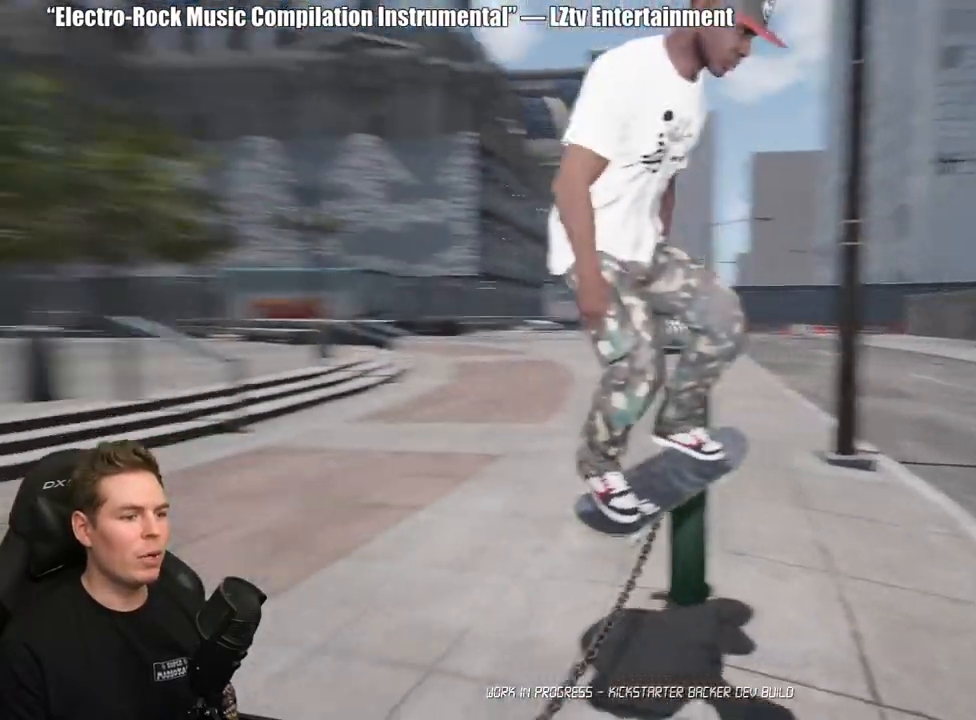
{"buttons": [], "left_stick": "center", "right_stick": "center", "events": []}
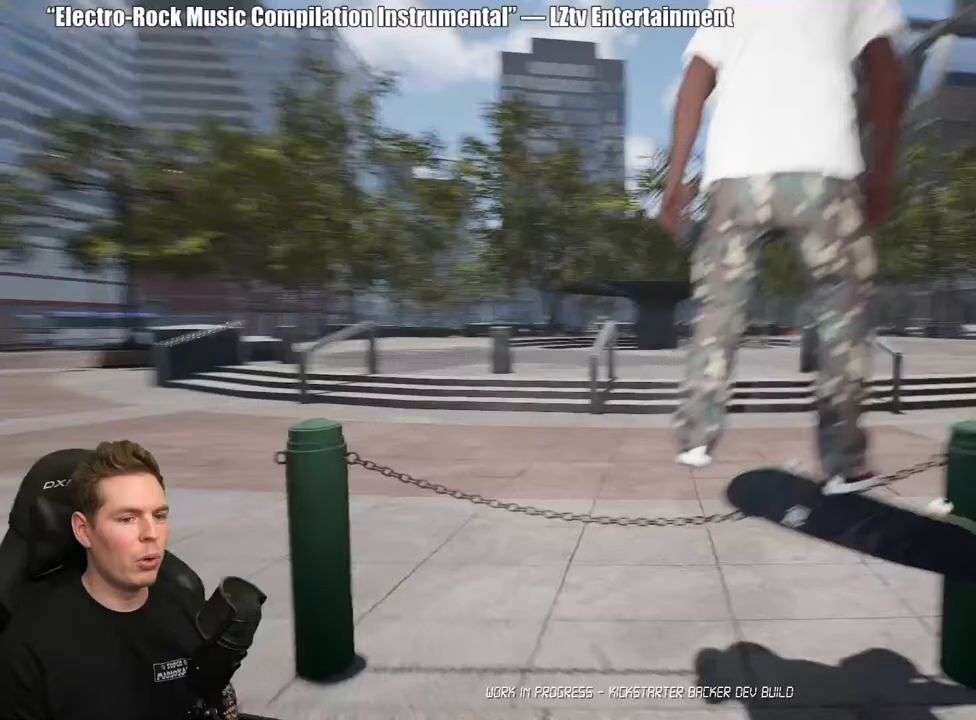
{"buttons": [], "left_stick": "center", "right_stick": "center", "events": []}
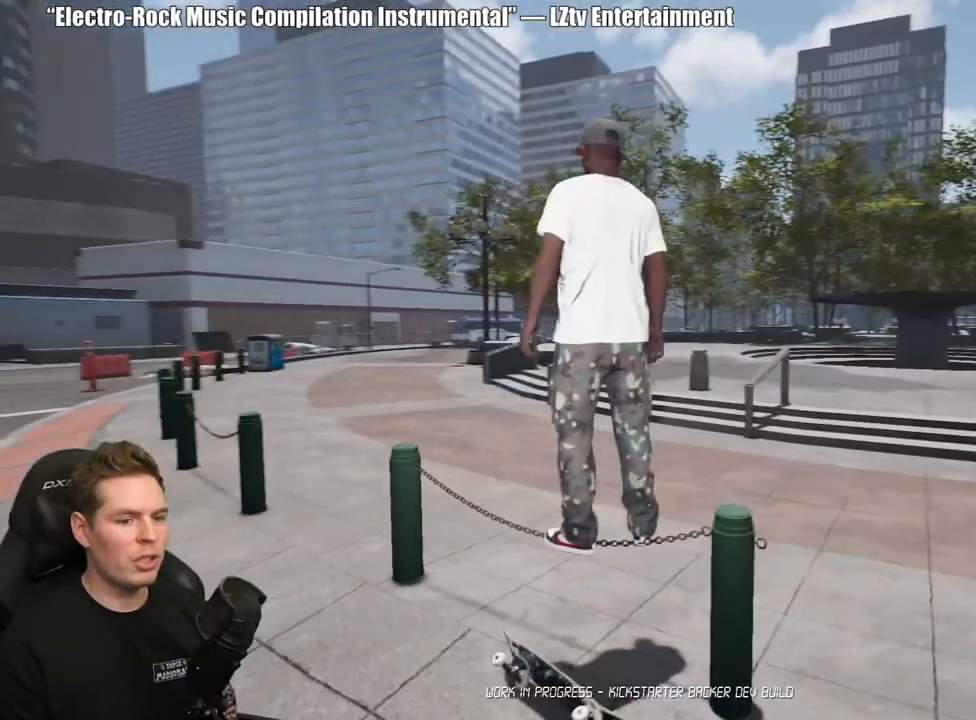
{"buttons": [], "left_stick": "center", "right_stick": "center", "events": []}
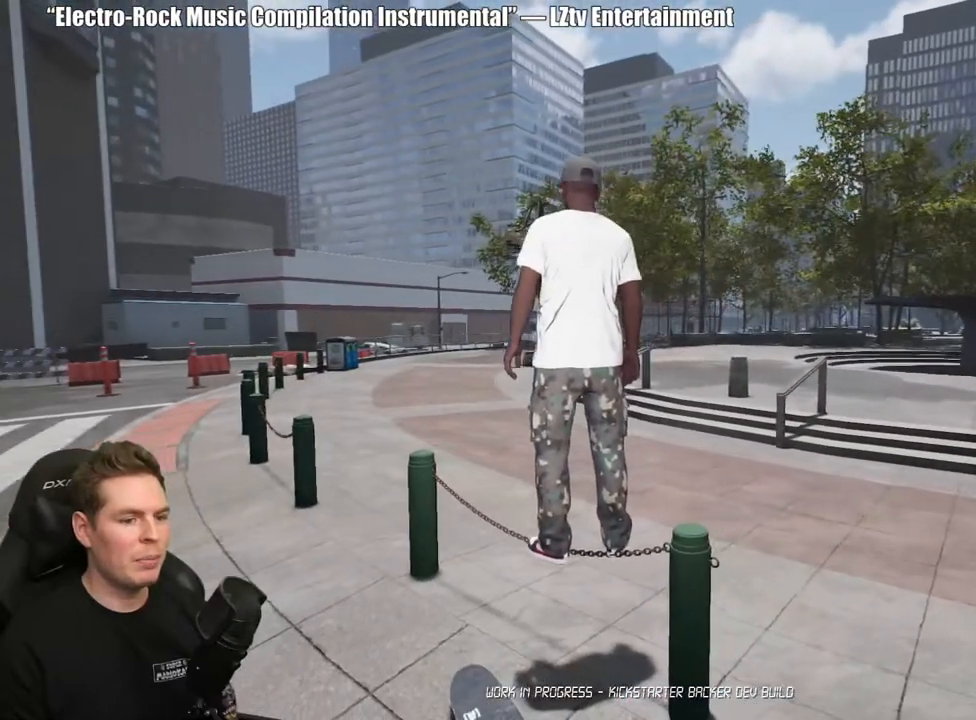
{"buttons": [], "left_stick": "center", "right_stick": "center", "events": []}
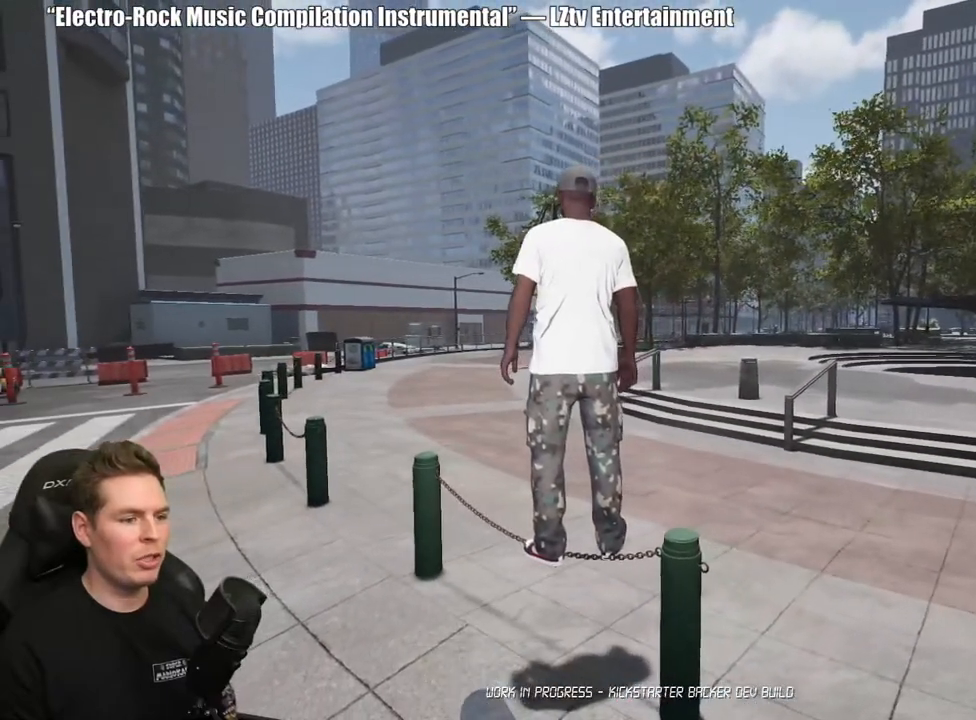
{"buttons": [], "left_stick": "center", "right_stick": "center", "events": []}
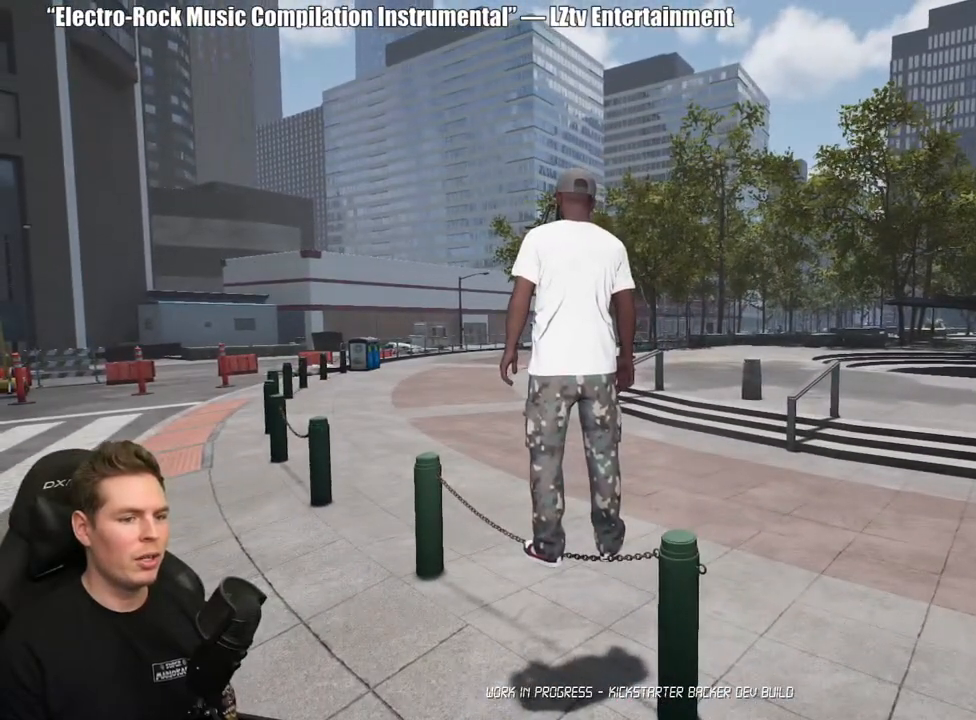
{"buttons": [], "left_stick": "center", "right_stick": "center", "events": [[150, "left_stick", "up-left"], [500, "left_stick", "center"]]}
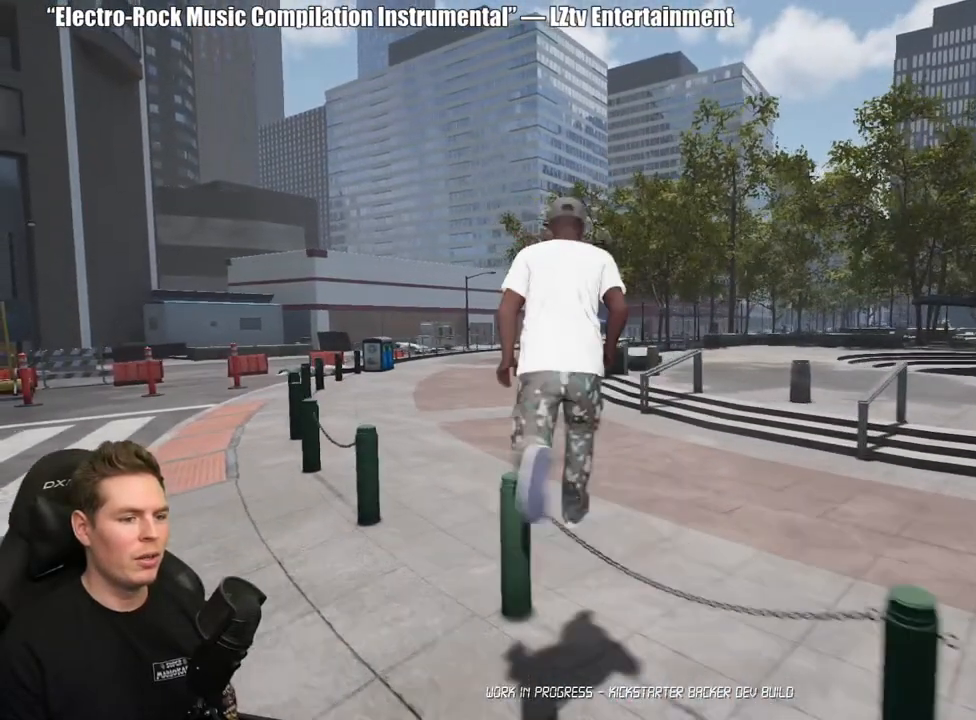
{"buttons": [], "left_stick": "down-right", "right_stick": "center", "events": [[417, "left_stick", "down-right"]]}
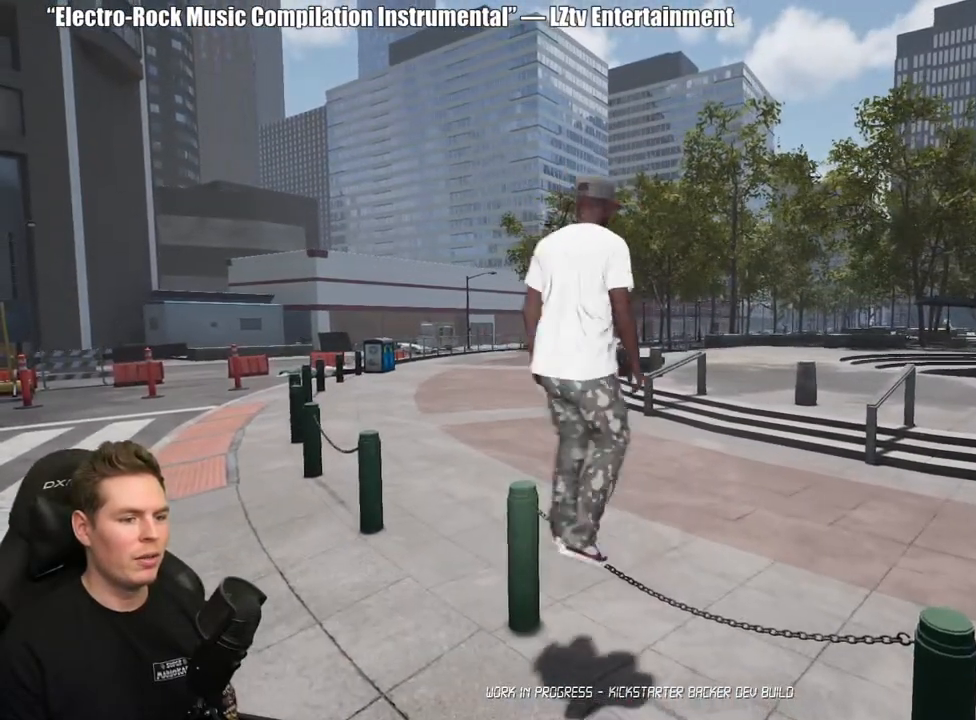
{"buttons": [], "left_stick": "center", "right_stick": "center", "events": [[67, "left_stick", "center"], [267, "left_stick", "down-right"], [433, "left_stick", "center"]]}
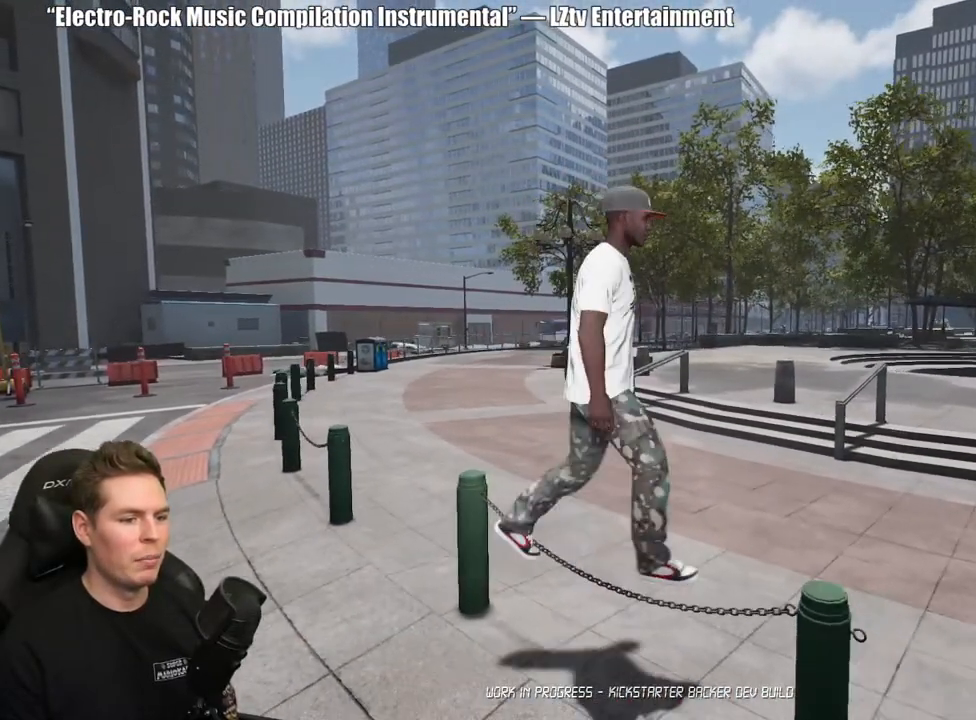
{"buttons": [], "left_stick": "center", "right_stick": "center", "events": [[150, "left_stick", "right"], [217, "left_stick", "up-right"], [500, "left_stick", "center"]]}
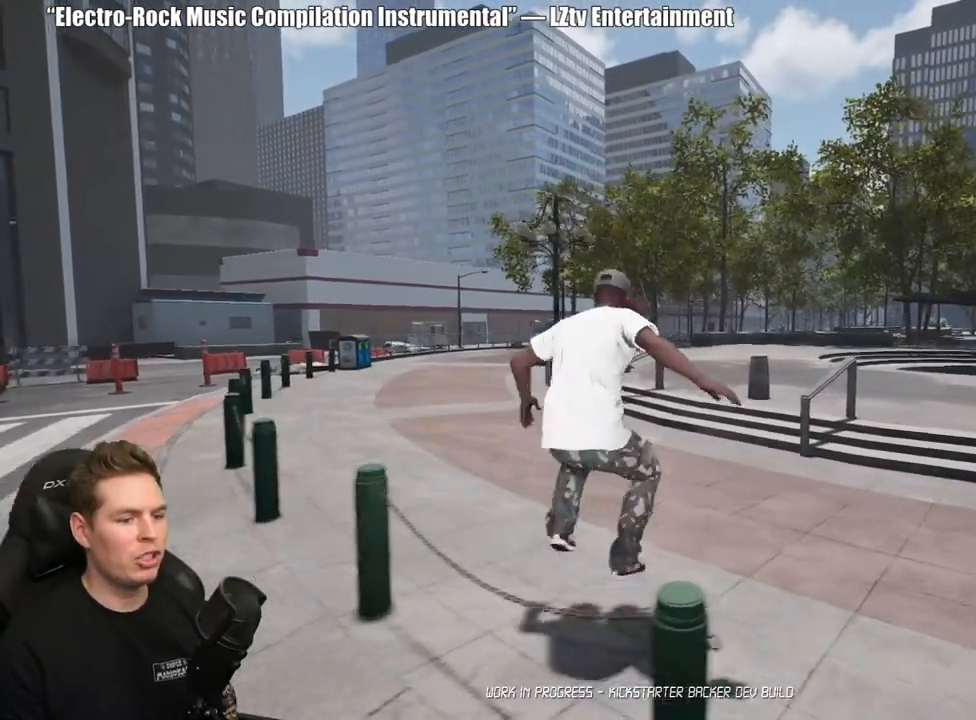
{"buttons": [], "left_stick": "down-left", "right_stick": "center", "events": [[83, "left_stick", "down-left"]]}
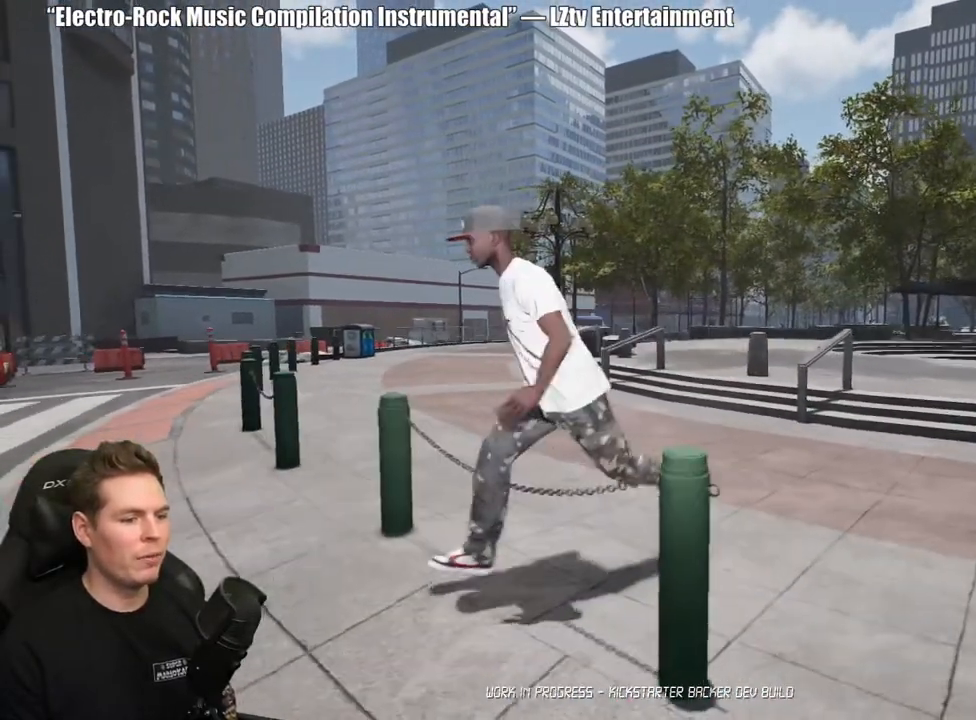
{"buttons": [], "left_stick": "center", "right_stick": "center", "events": [[383, "left_stick", "center"]]}
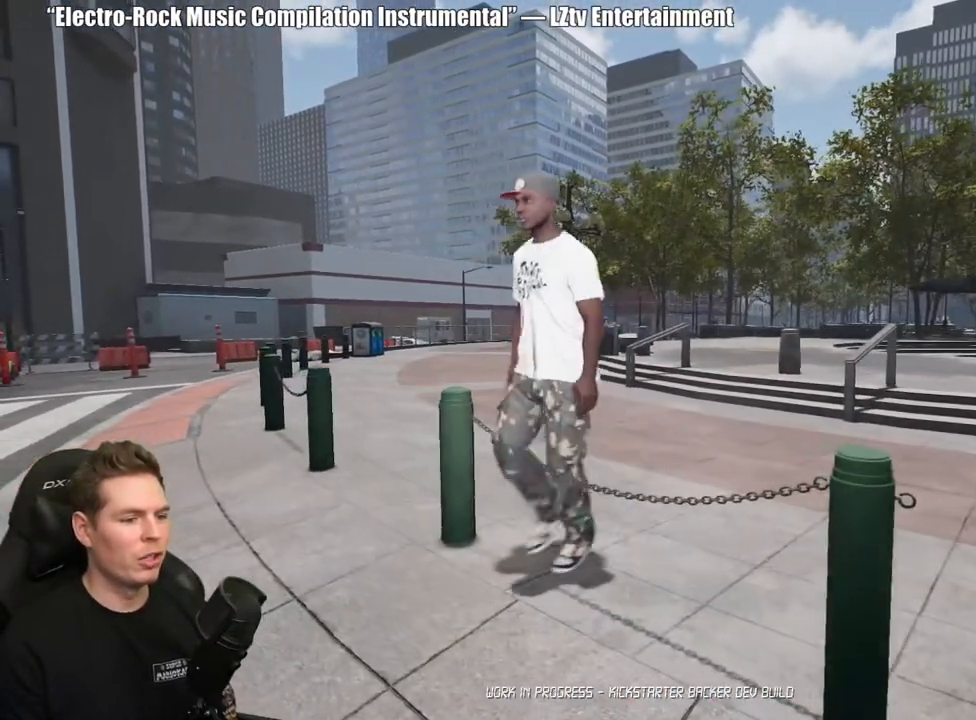
{"buttons": [], "left_stick": "up-right", "right_stick": "center", "events": [[250, "left_stick", "up-right"]]}
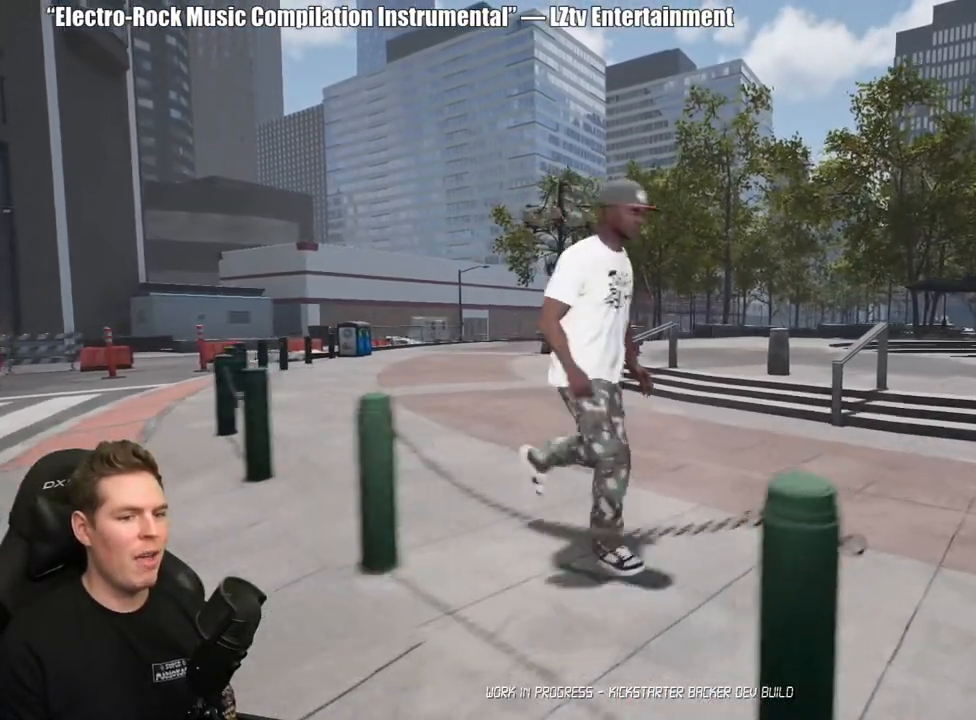
{"buttons": [], "left_stick": "up", "right_stick": "down-right", "events": [[267, "right_stick", "down-right"], [467, "left_stick", "up"]]}
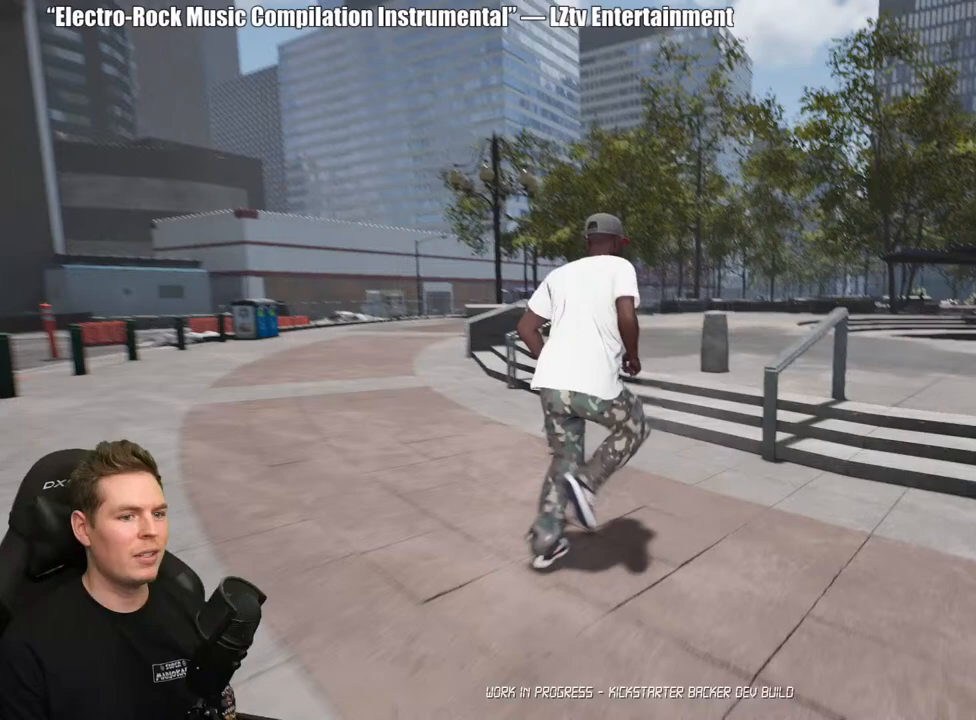
{"buttons": [], "left_stick": "up-right", "right_stick": "center", "events": [[33, "right_stick", "center"], [217, "left_stick", "up-right"], [233, "A", "down"], [317, "A", "up"], [400, "A", "down"], [483, "A", "up"]]}
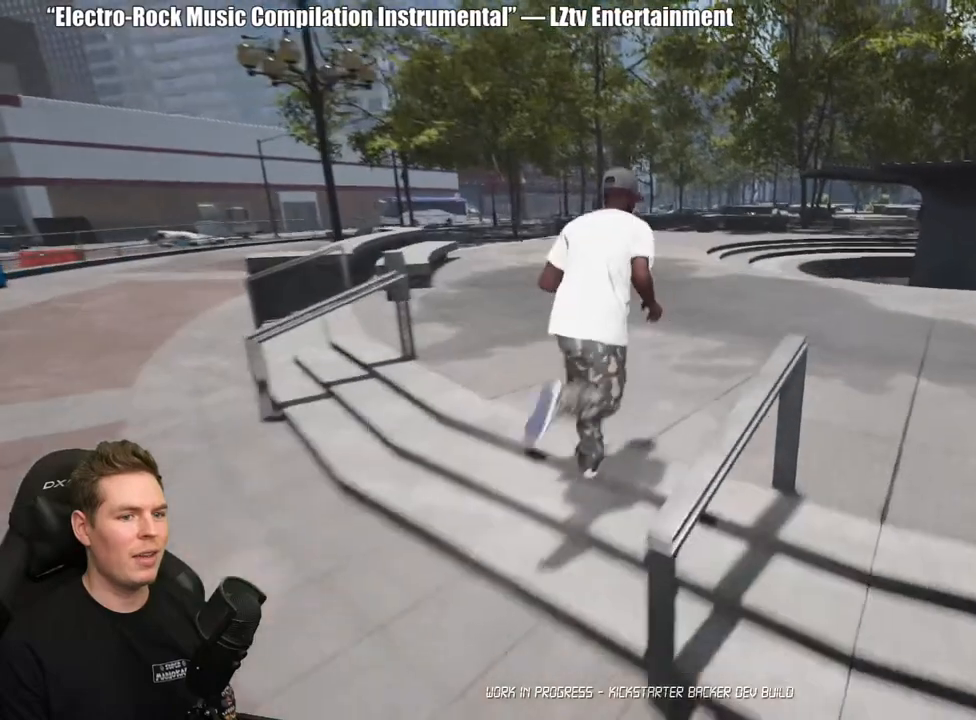
{"buttons": [], "left_stick": "center", "right_stick": "center", "events": [[50, "A", "down"], [117, "A", "up"], [217, "left_stick", "center"], [300, "START", "down"], [467, "START", "up"]]}
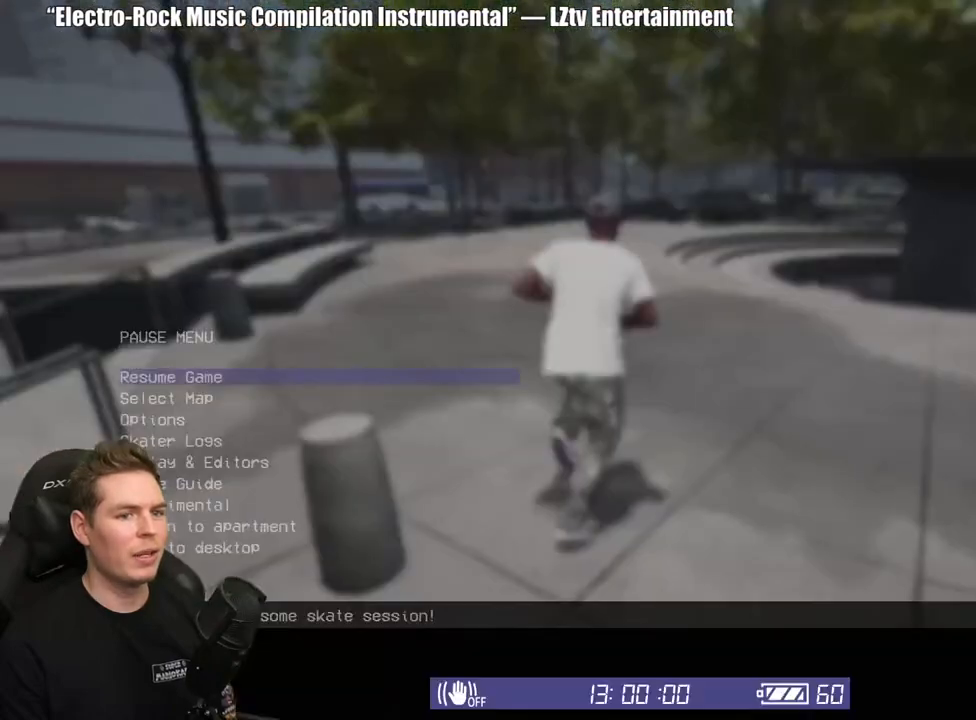
{"buttons": ["DPAD_DOWN"], "left_stick": "center", "right_stick": "center", "events": [[433, "DPAD_DOWN", "down"]]}
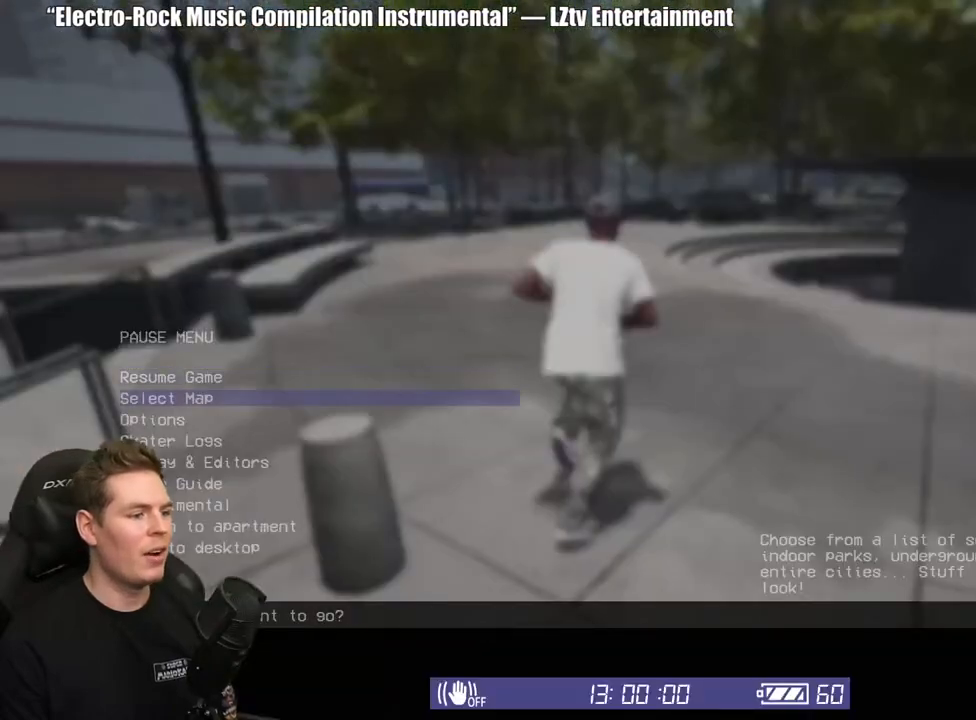
{"buttons": ["DPAD_DOWN"], "left_stick": "center", "right_stick": "center", "events": [[33, "DPAD_DOWN", "up"], [100, "DPAD_DOWN", "down"]]}
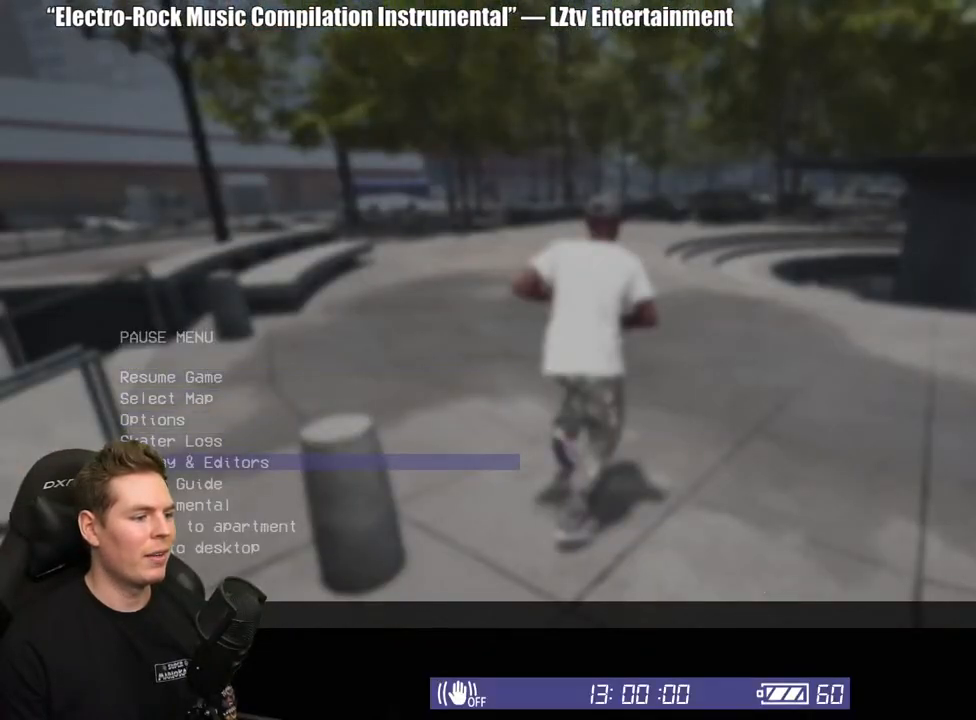
{"buttons": [], "left_stick": "center", "right_stick": "center", "events": [[383, "DPAD_DOWN", "up"]]}
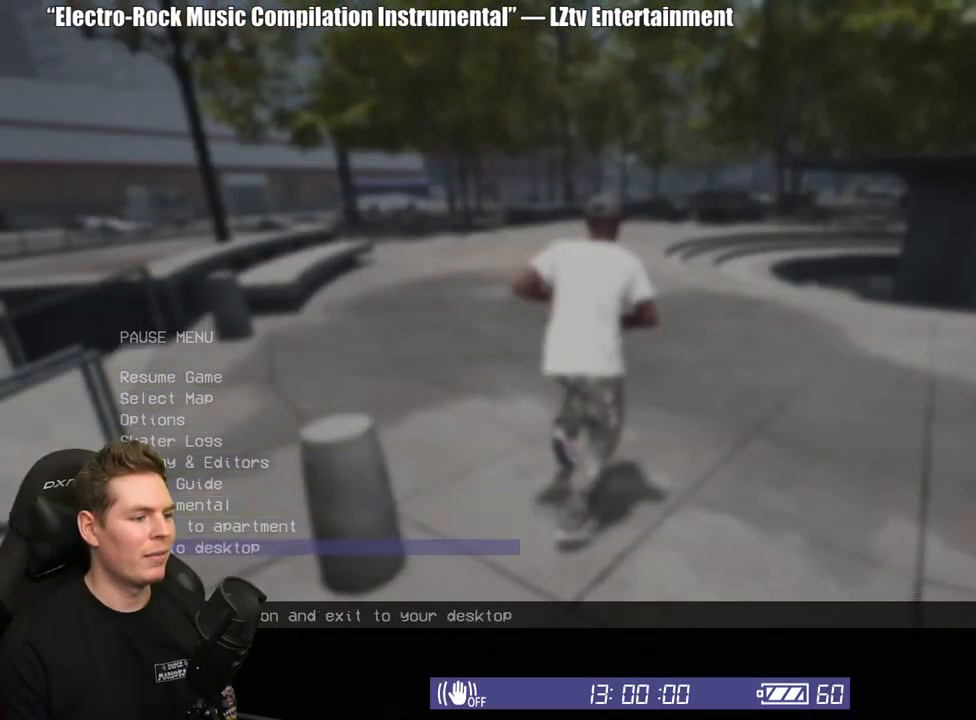
{"buttons": ["DPAD_UP"], "left_stick": "center", "right_stick": "center", "events": [[183, "DPAD_UP", "down"]]}
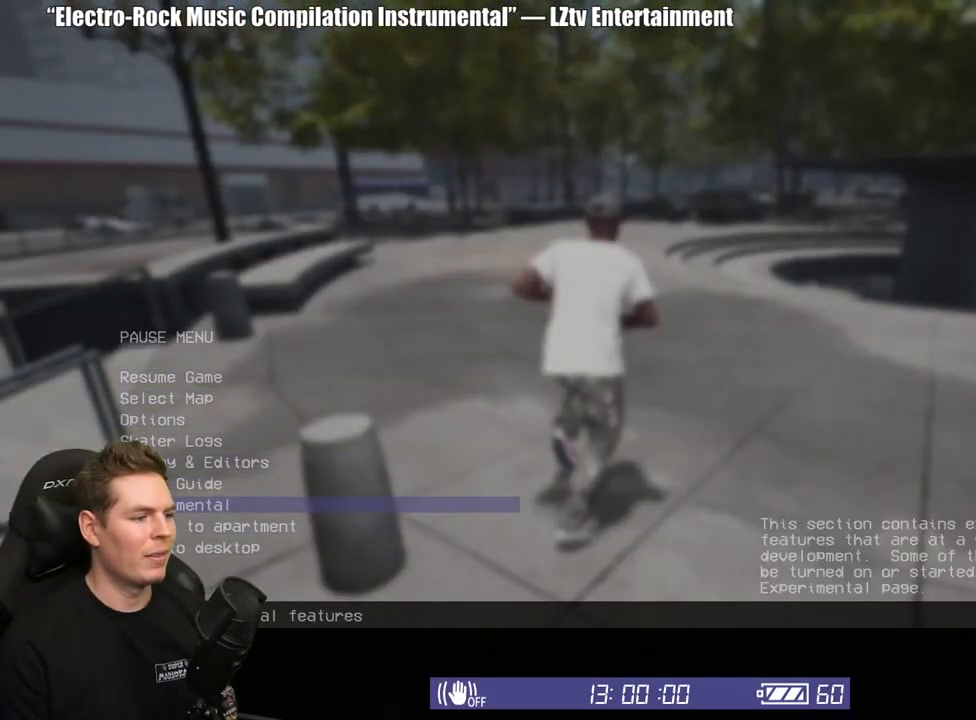
{"buttons": [], "left_stick": "center", "right_stick": "center", "events": [[283, "DPAD_UP", "up"]]}